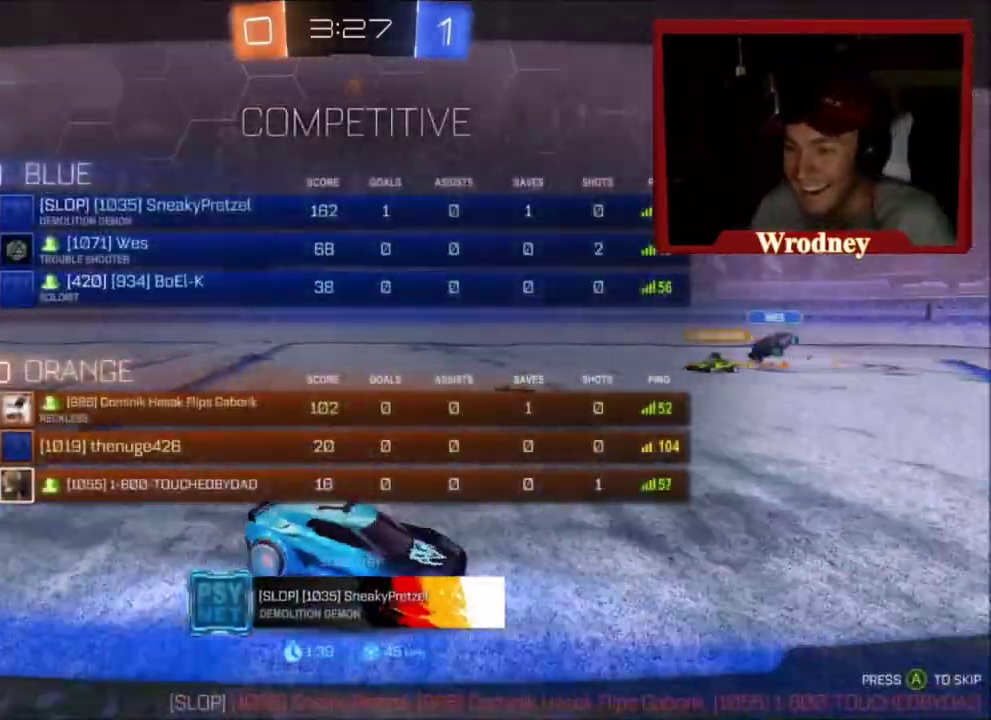
Gameplay with a controller (Xbox layout); each line is a JSON object with the inputs held at the frame after it. "events" lists button and stick changes between this image and that frame as [ms after this image, input, new state], when the widget could be followed in between.
{"buttons": ["L3"], "left_stick": "center", "right_stick": "center", "events": [[368, "left_stick", "down"], [501, "left_stick", "center"]]}
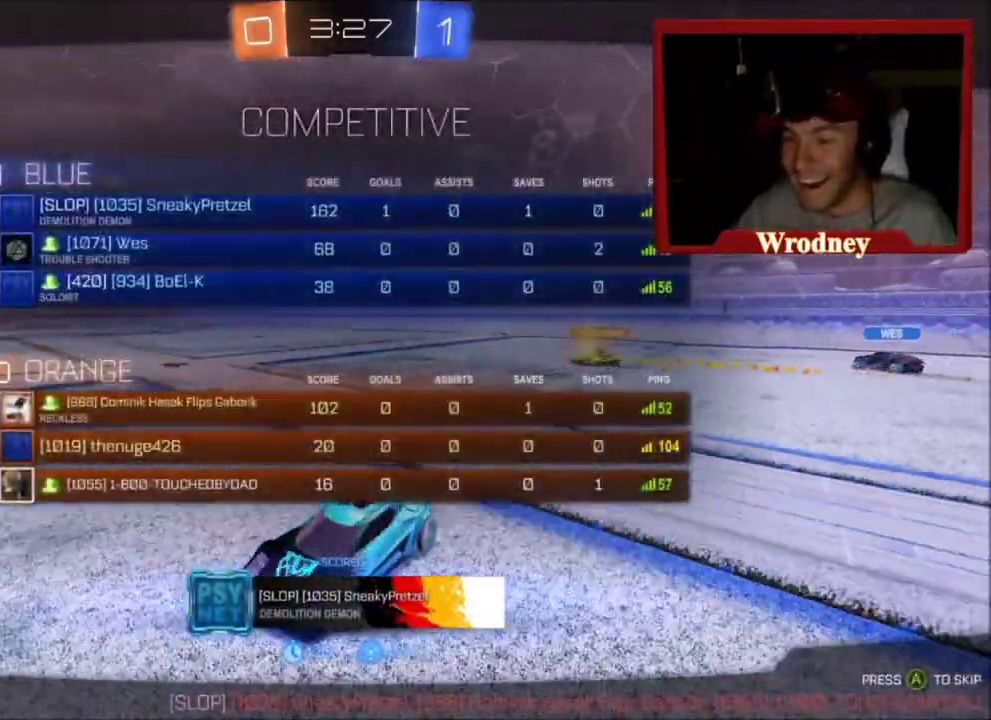
{"buttons": ["L3"], "left_stick": "center", "right_stick": "center", "events": [[334, "left_stick", "left"], [400, "left_stick", "up-left"], [500, "left_stick", "center"]]}
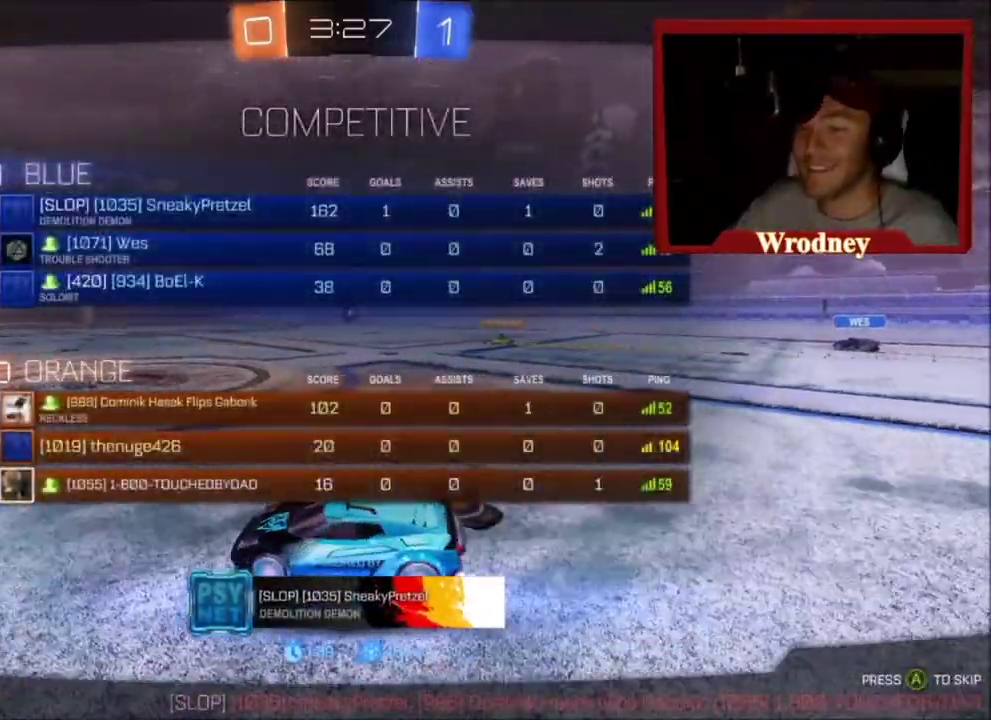
{"buttons": ["L3"], "left_stick": "left", "right_stick": "center", "events": [[434, "left_stick", "left"]]}
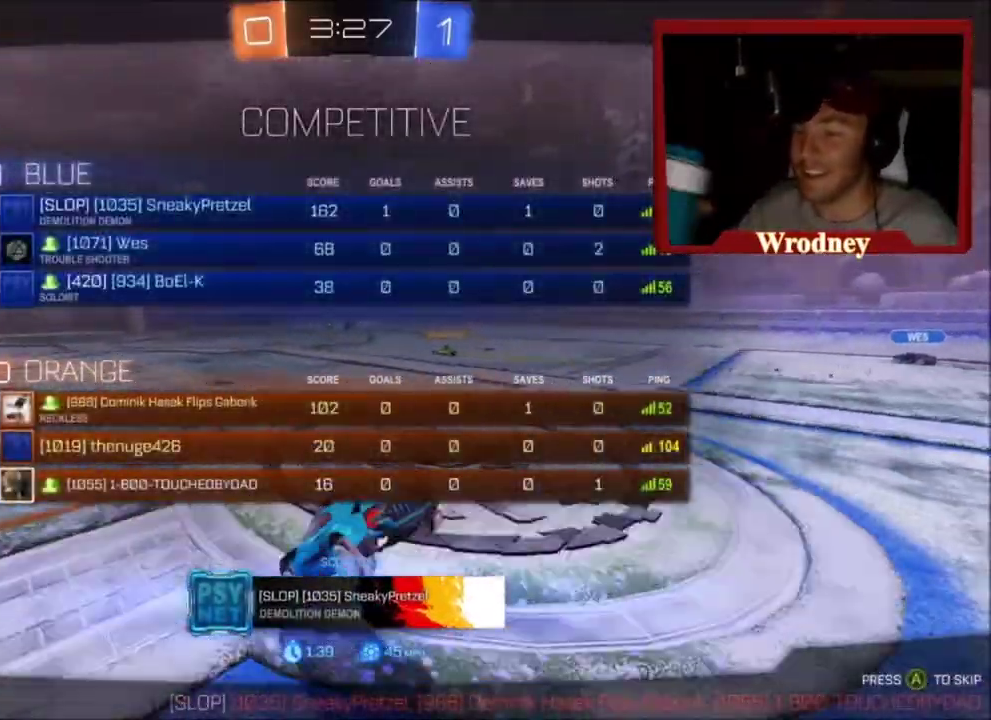
{"buttons": ["L3"], "left_stick": "down-left", "right_stick": "center", "events": [[400, "left_stick", "down-left"]]}
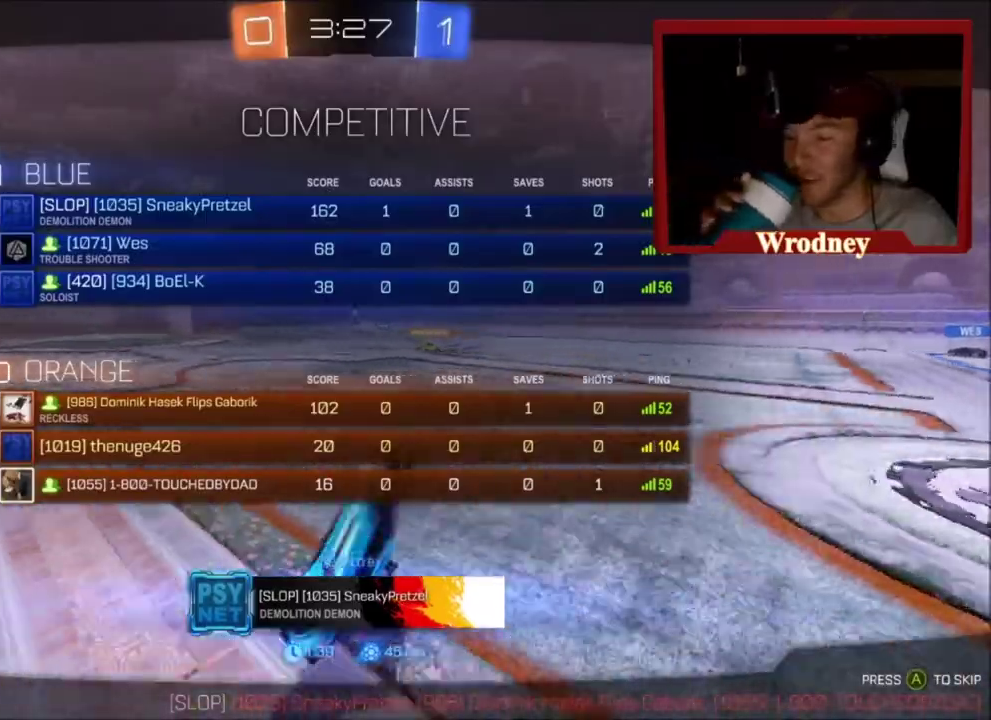
{"buttons": ["L3"], "left_stick": "down-left", "right_stick": "center", "events": []}
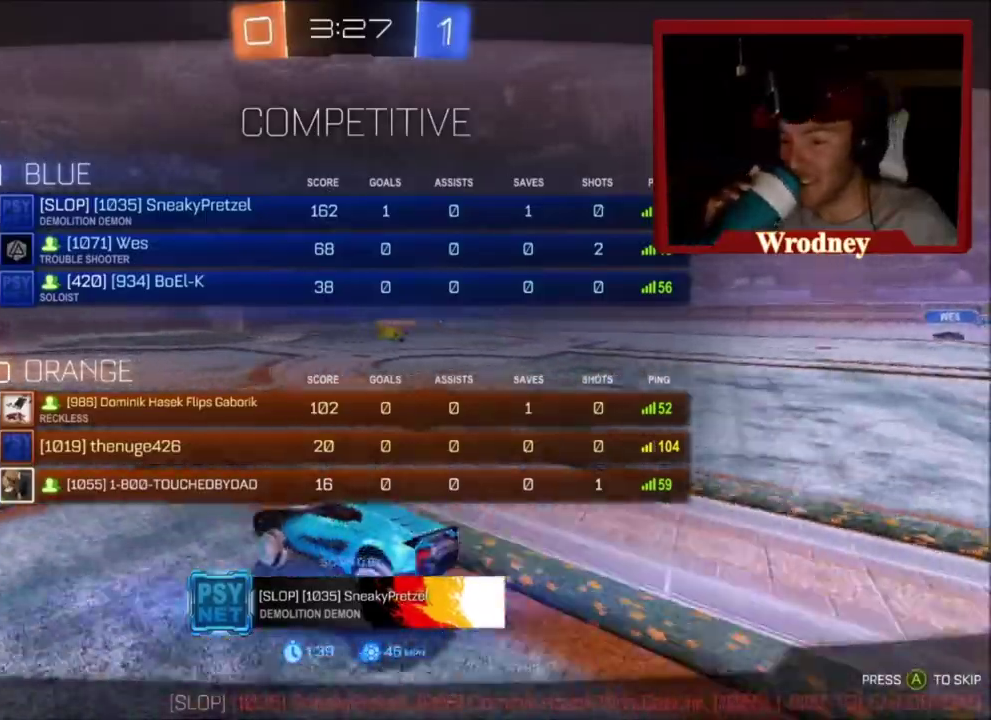
{"buttons": ["L3"], "left_stick": "down-left", "right_stick": "center", "events": []}
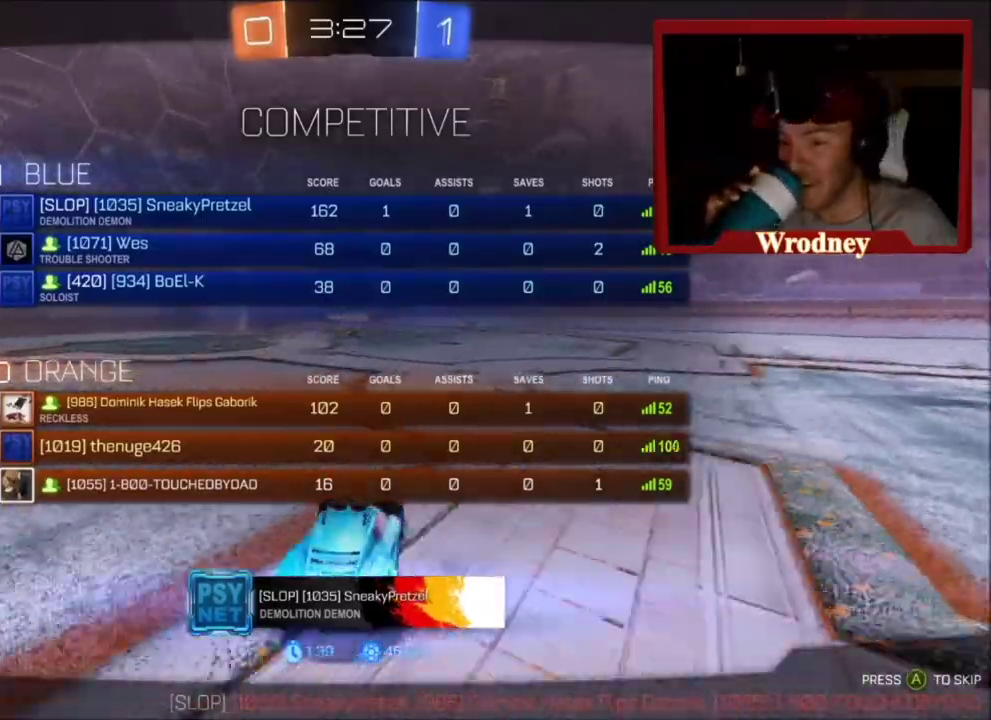
{"buttons": ["L3"], "left_stick": "left", "right_stick": "center", "events": [[301, "left_stick", "left"]]}
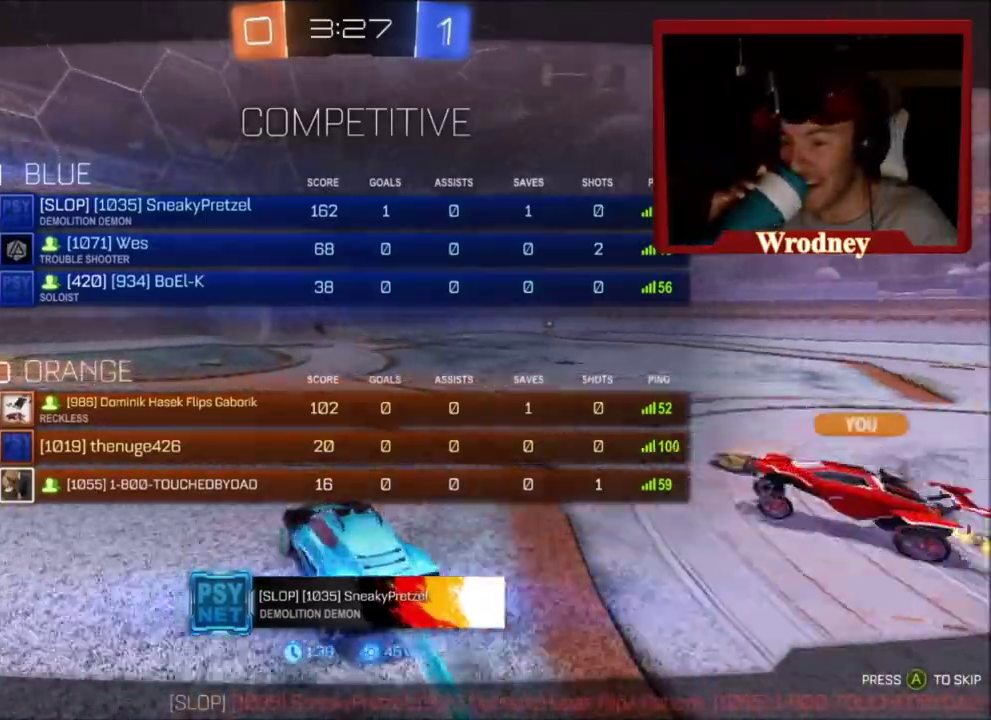
{"buttons": ["L3"], "left_stick": "left", "right_stick": "center", "events": []}
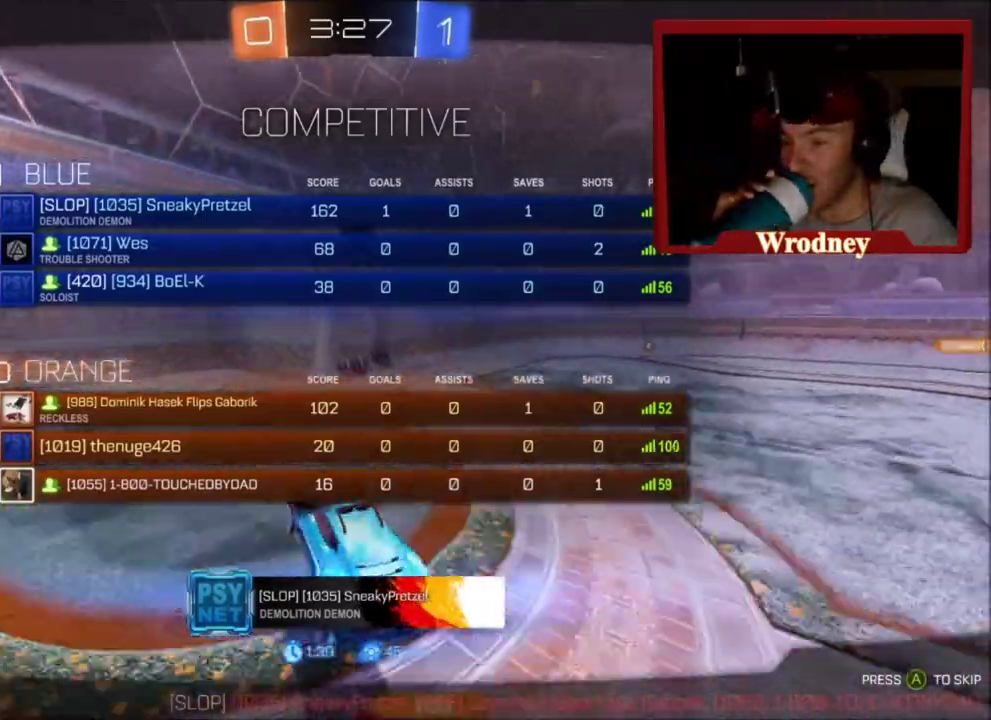
{"buttons": [], "left_stick": "down", "right_stick": "center"}
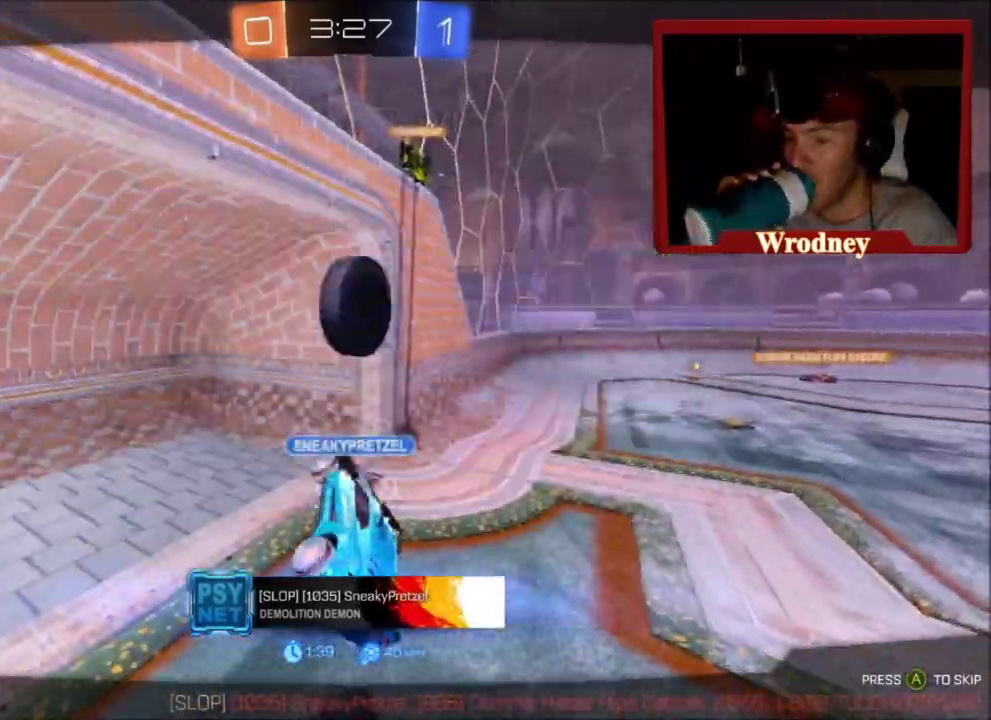
{"buttons": ["L3"], "left_stick": "down", "right_stick": "center", "events": [[334, "L3", "down"]]}
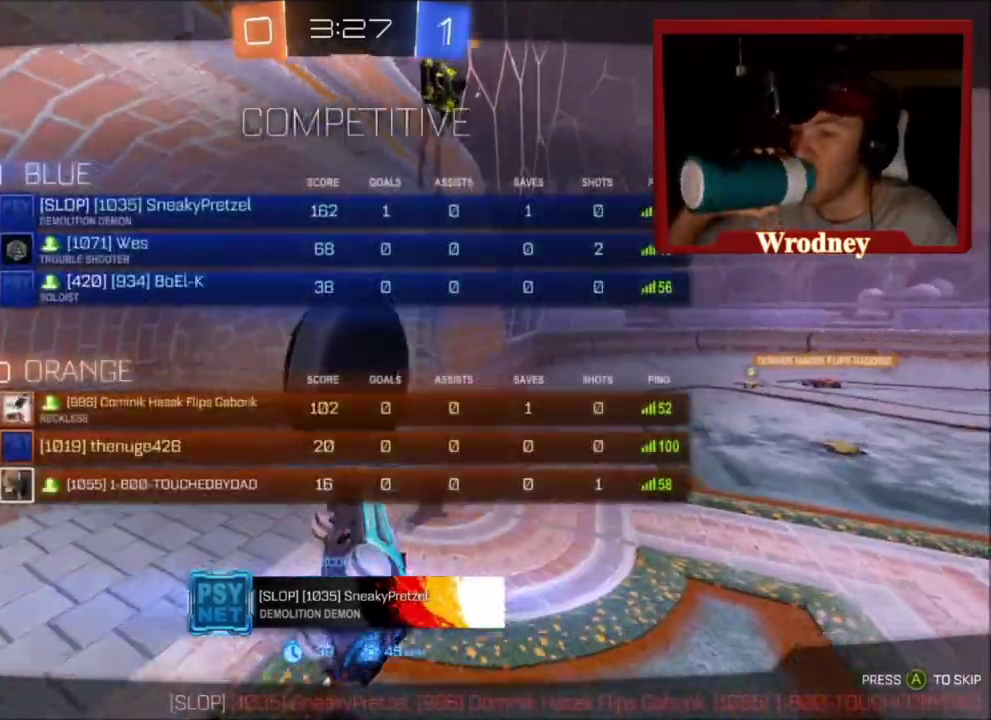
{"buttons": ["L3"], "left_stick": "down", "right_stick": "center", "events": []}
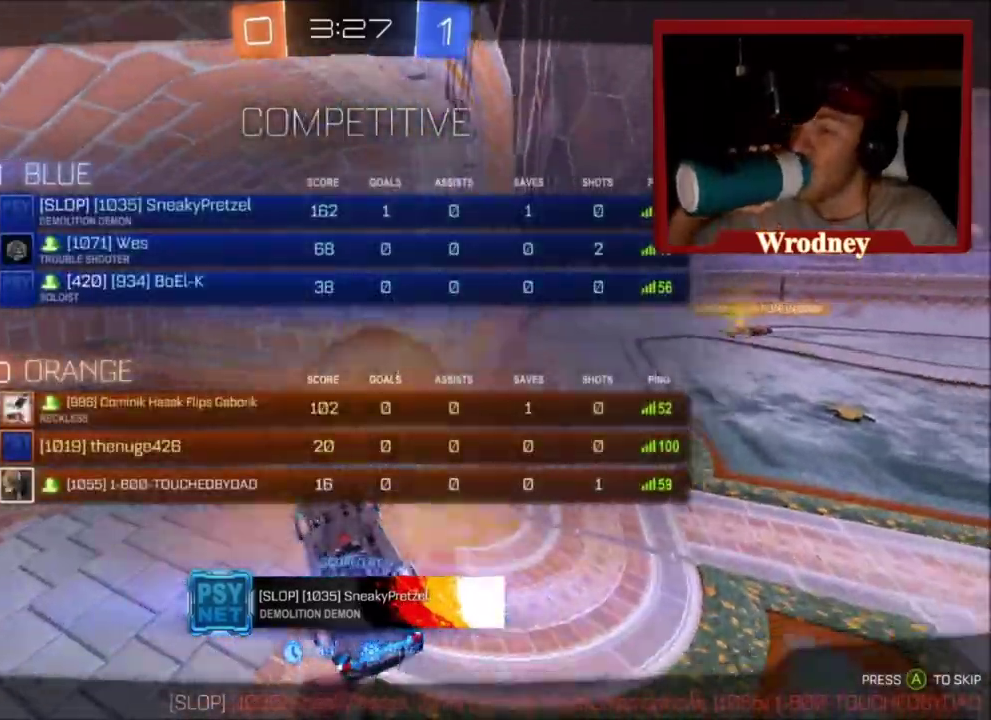
{"buttons": ["X", "R2"], "left_stick": "left", "right_stick": "center", "events": [[434, "L3", "up"], [434, "R2", "down"], [434, "X", "down"], [434, "left_stick", "left"]]}
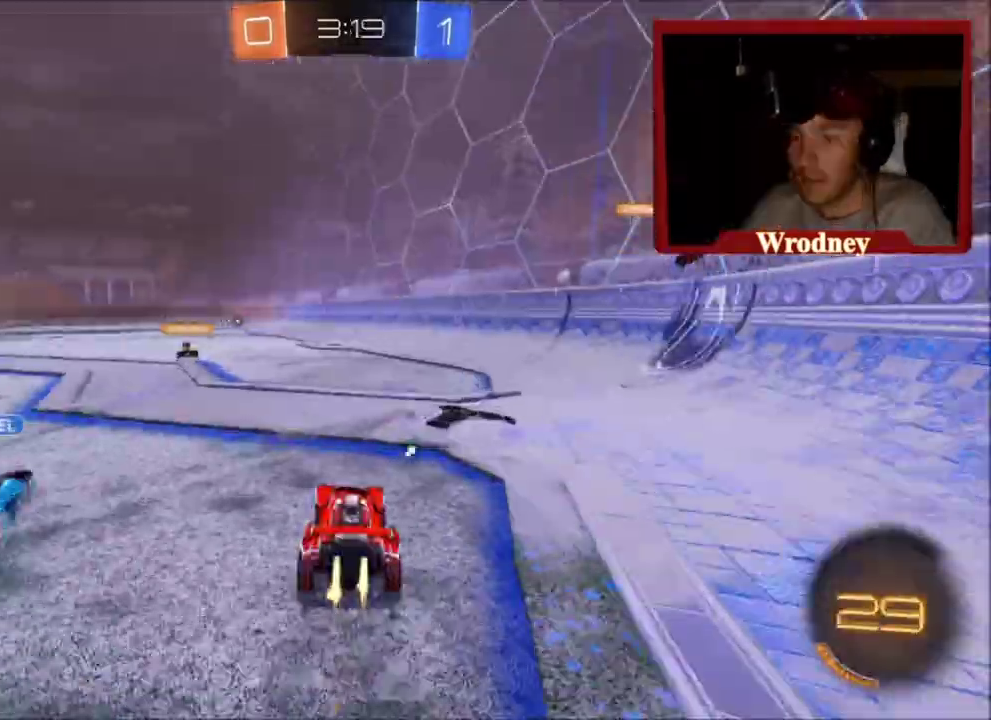
{"buttons": ["R2"], "left_stick": "up-left", "right_stick": "center", "events": [[67, "X", "up"], [101, "left_stick", "right"], [267, "Y", "down"], [368, "left_stick", "left"], [401, "Y", "up"], [434, "left_stick", "up-left"]]}
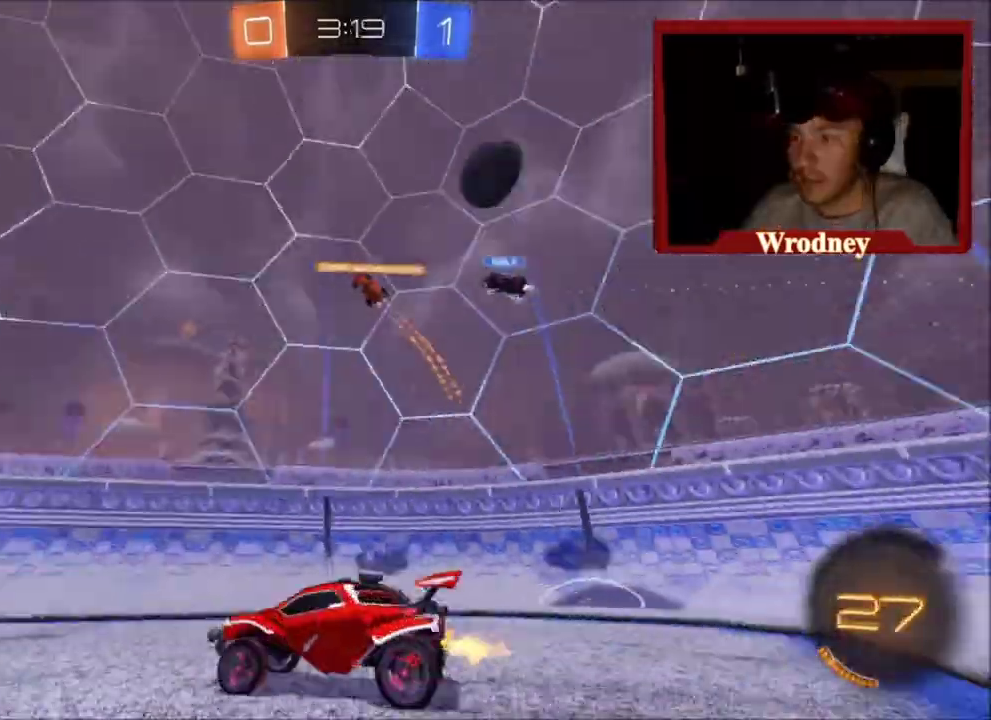
{"buttons": ["R2"], "left_stick": "up-left", "right_stick": "center", "events": []}
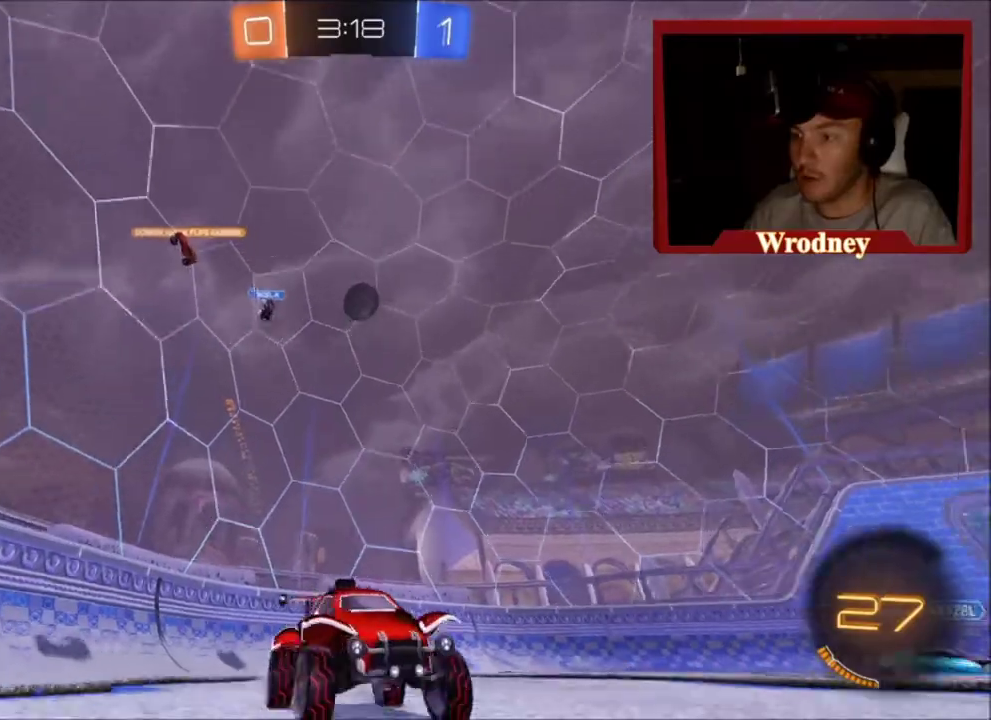
{"buttons": ["R2"], "left_stick": "up-left", "right_stick": "center", "events": [[34, "R2", "up"], [134, "left_stick", "up-right"], [167, "L2", "down"], [201, "left_stick", "up-left"], [434, "L2", "up"], [468, "R2", "down"]]}
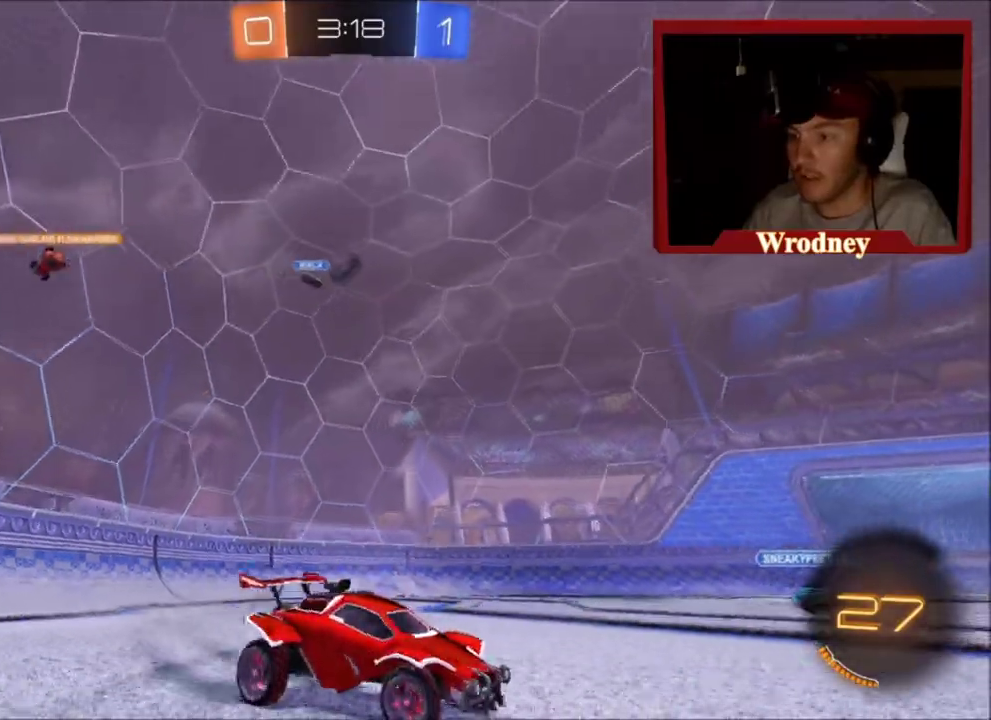
{"buttons": ["R2"], "left_stick": "up-left", "right_stick": "center", "events": [[33, "B", "down"], [167, "B", "up"]]}
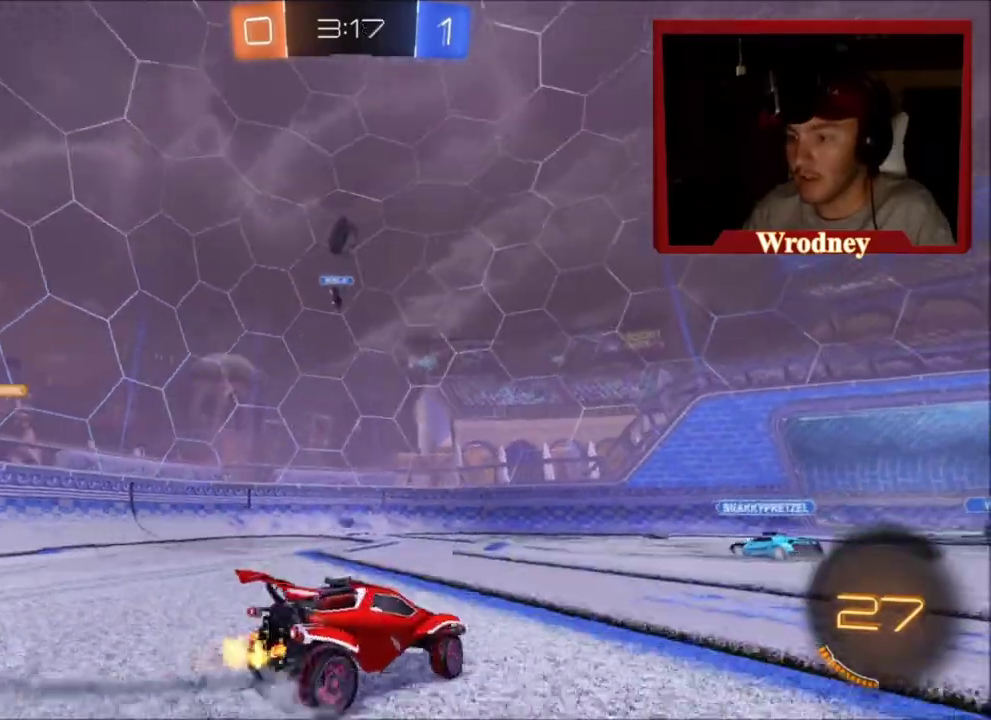
{"buttons": ["A", "X", "R2"], "left_stick": "down", "right_stick": "center", "events": [[301, "A", "down"], [301, "X", "down"], [334, "left_stick", "down"]]}
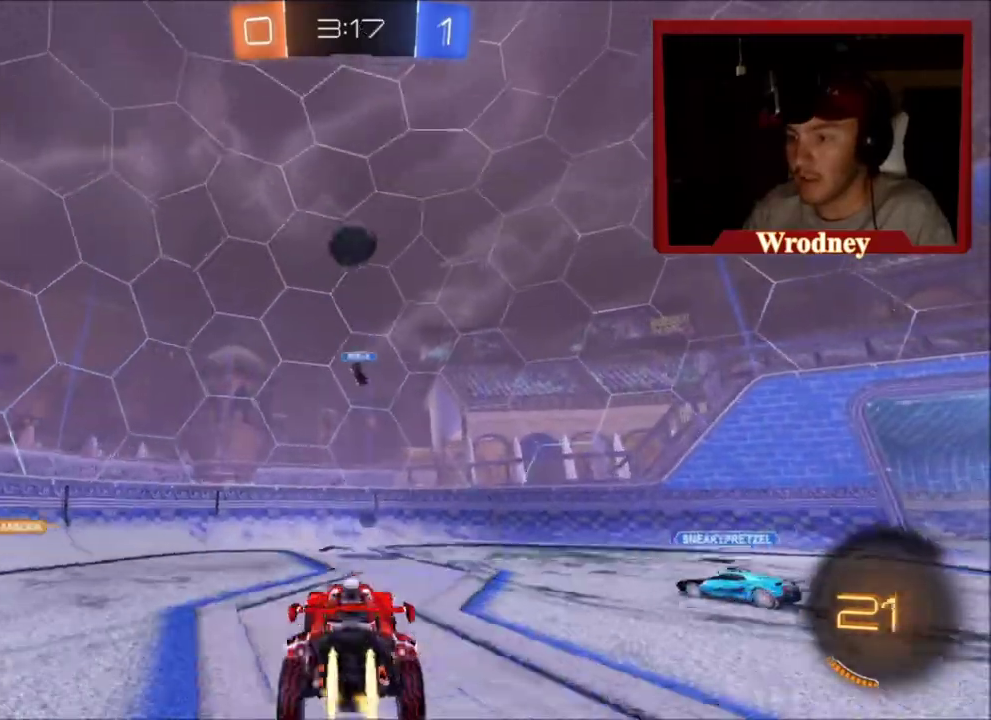
{"buttons": ["A", "X", "R2"], "left_stick": "up-right", "right_stick": "center", "events": [[33, "A", "up"], [67, "left_stick", "center"], [100, "A", "down"], [200, "left_stick", "up"], [300, "left_stick", "up-right"]]}
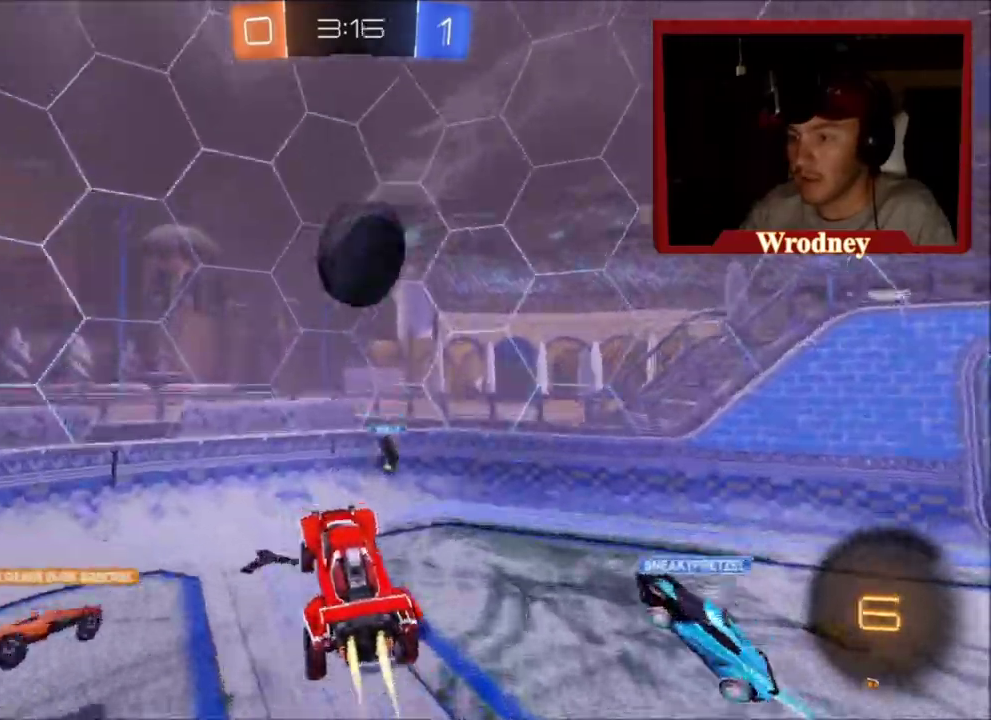
{"buttons": ["A", "X", "L1", "R2"], "left_stick": "right", "right_stick": "center", "events": [[234, "L1", "down"], [267, "left_stick", "right"]]}
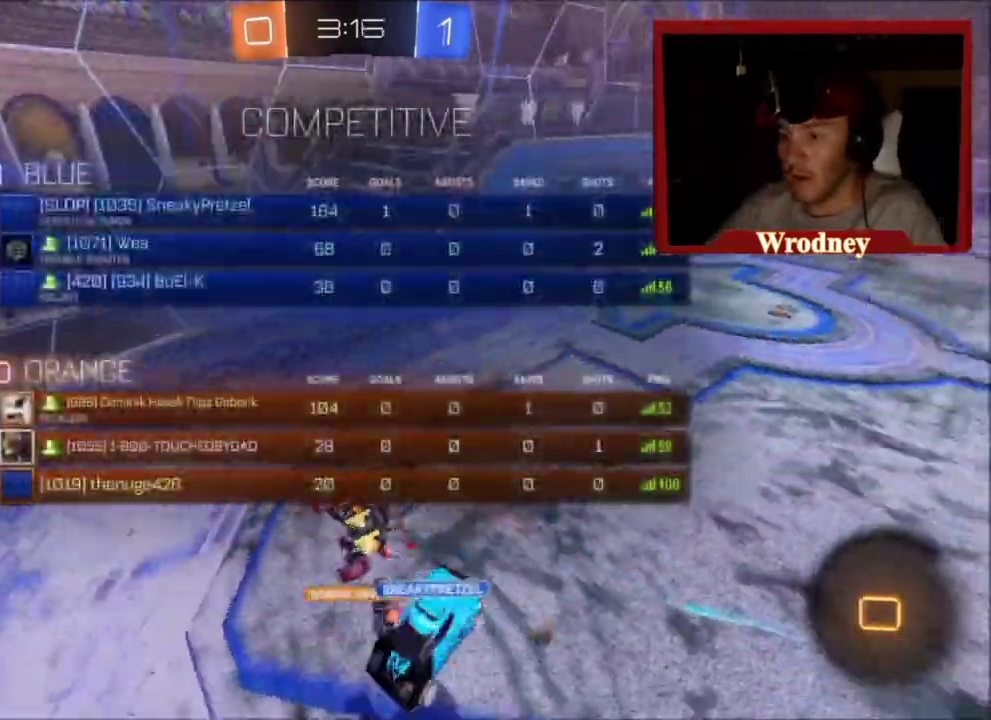
{"buttons": ["L1", "R2"], "left_stick": "right", "right_stick": "center", "events": [[33, "A", "up"], [33, "L1", "up"], [33, "X", "up"], [67, "left_stick", "down-right"], [133, "L1", "down"], [167, "left_stick", "down-left"], [334, "L1", "up"], [334, "left_stick", "center"], [434, "left_stick", "right"], [500, "L1", "down"]]}
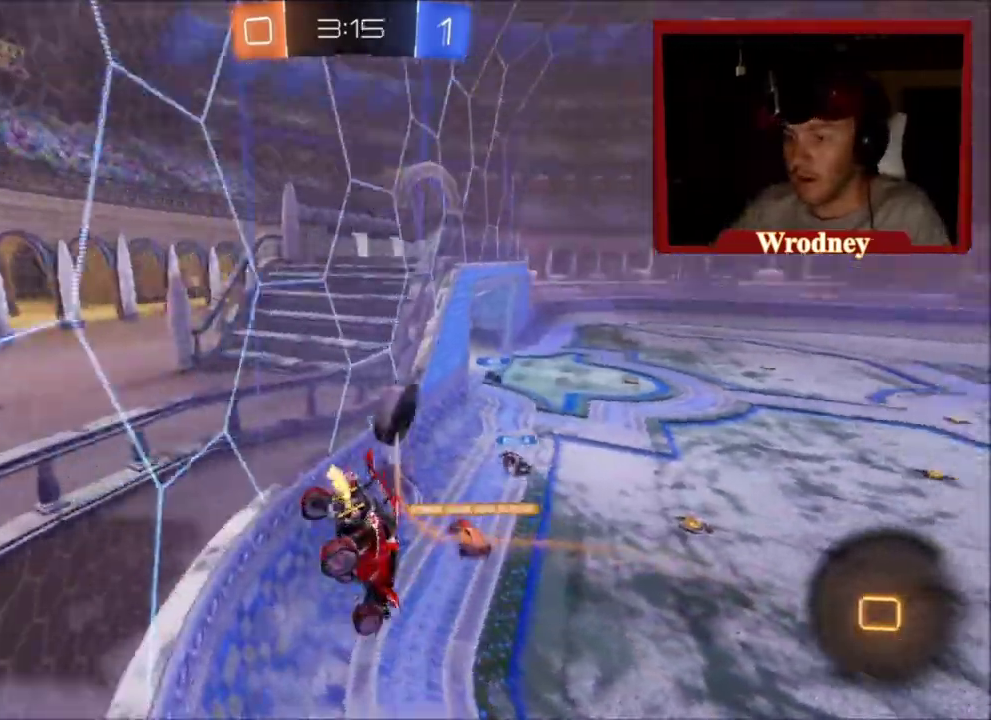
{"buttons": ["R2"], "left_stick": "right", "right_stick": "center", "events": [[101, "L1", "up"], [134, "left_stick", "center"], [501, "left_stick", "right"]]}
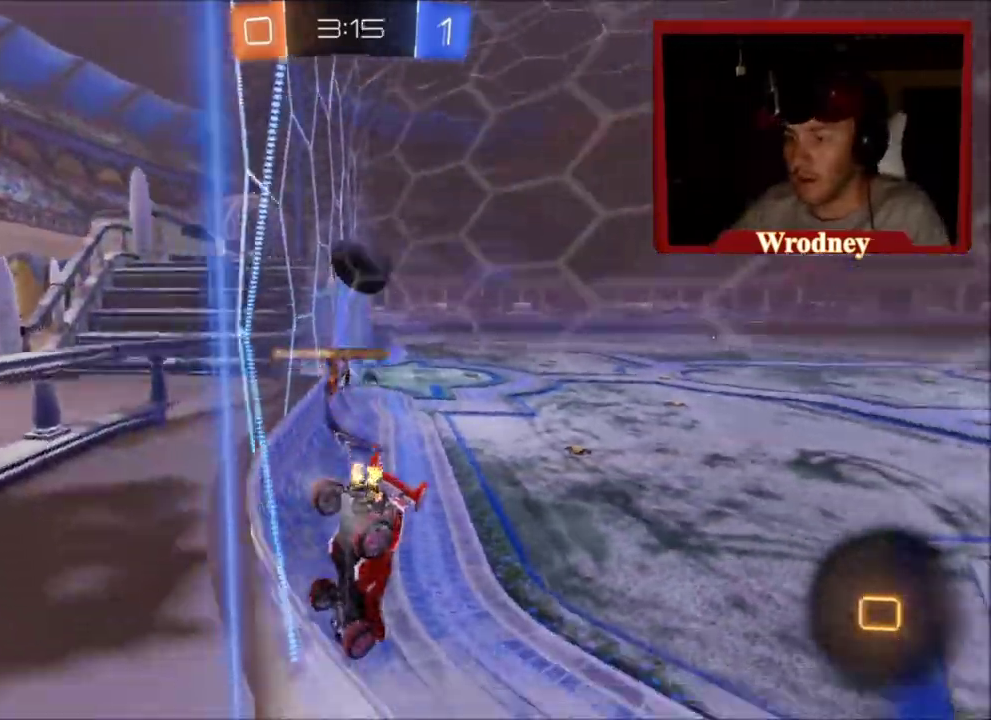
{"buttons": ["R2"], "left_stick": "center", "right_stick": "center", "events": [[434, "left_stick", "center"]]}
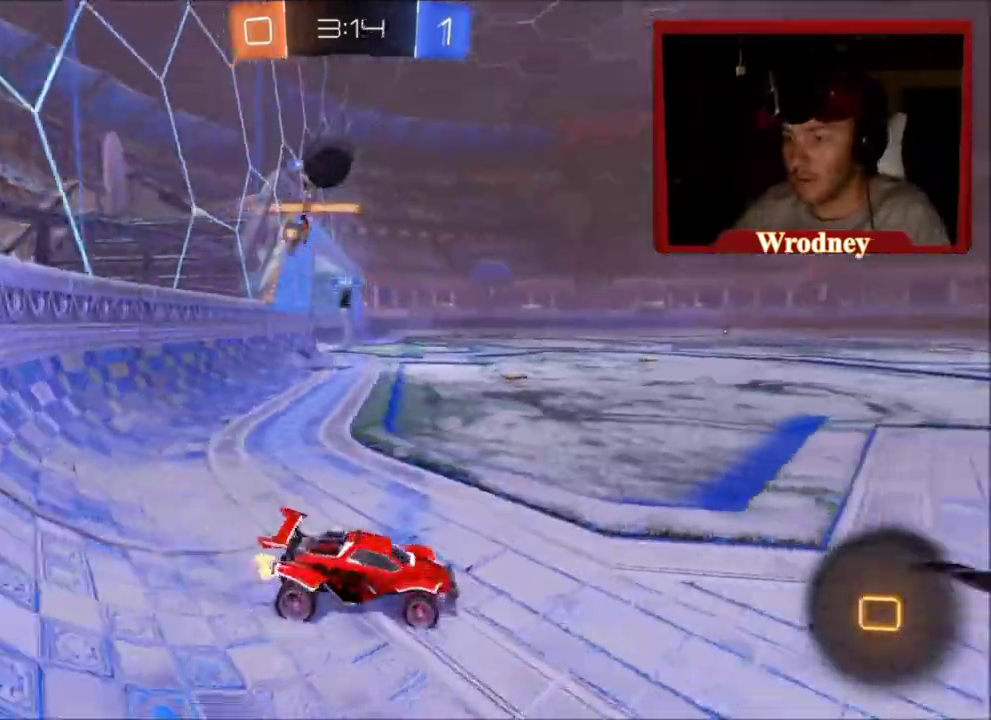
{"buttons": ["R2"], "left_stick": "up-left", "right_stick": "center", "events": [[234, "left_stick", "up-left"]]}
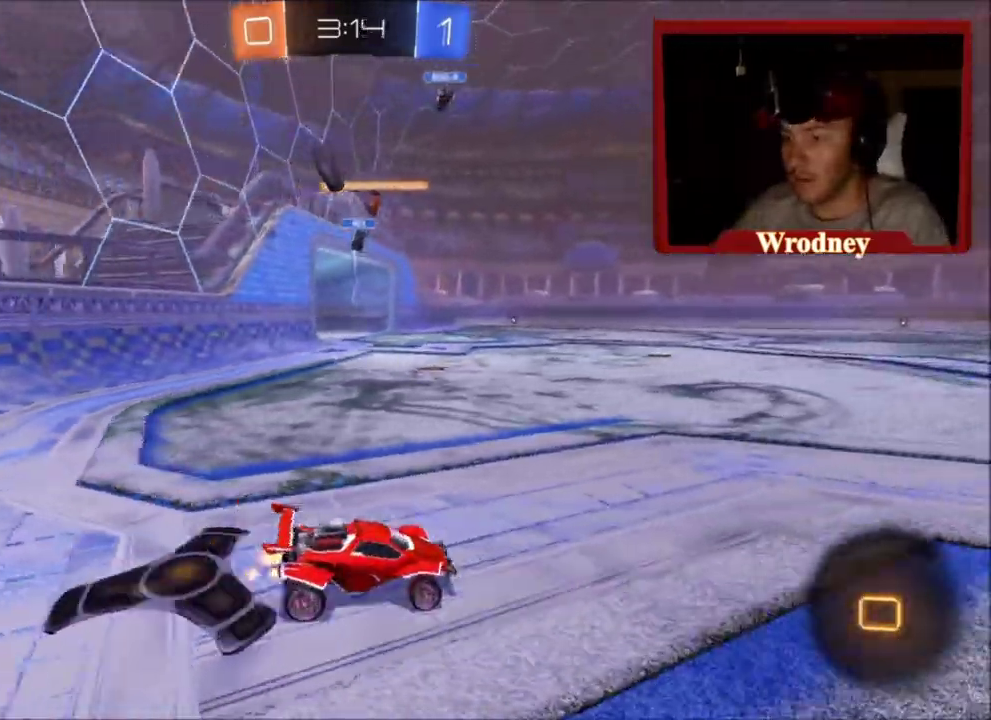
{"buttons": ["R2"], "left_stick": "up-left", "right_stick": "center", "events": [[267, "B", "down"], [367, "B", "up"]]}
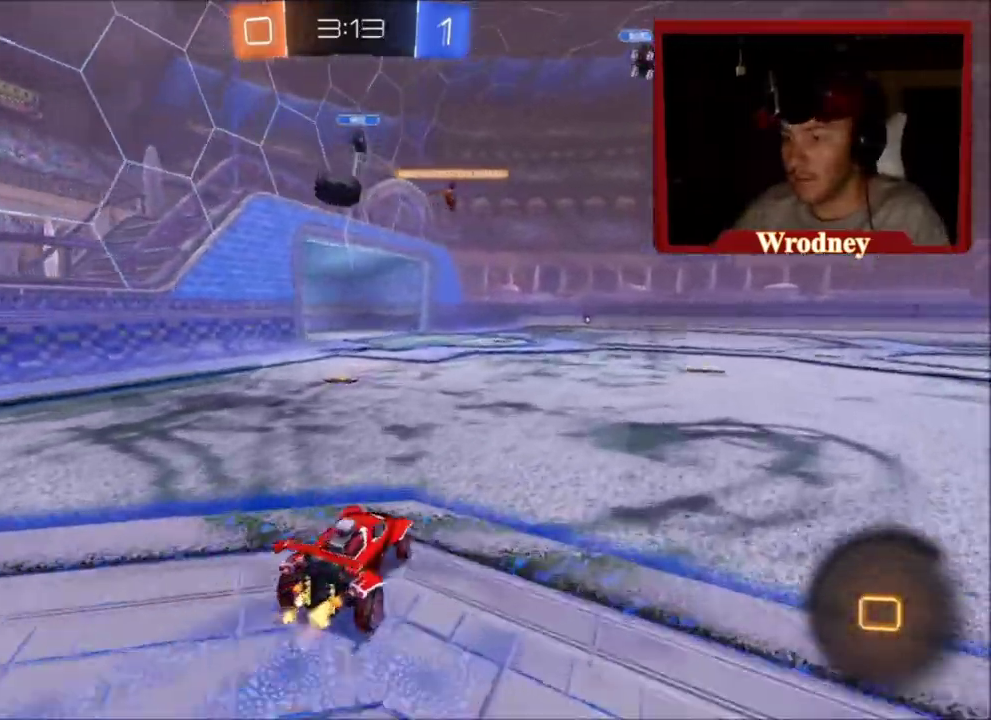
{"buttons": ["A", "L1", "R2"], "left_stick": "up", "right_stick": "center", "events": [[134, "left_stick", "right"], [201, "left_stick", "center"], [234, "X", "down"], [267, "left_stick", "right"], [434, "A", "down"], [434, "left_stick", "up"], [468, "L1", "down"], [501, "X", "up"]]}
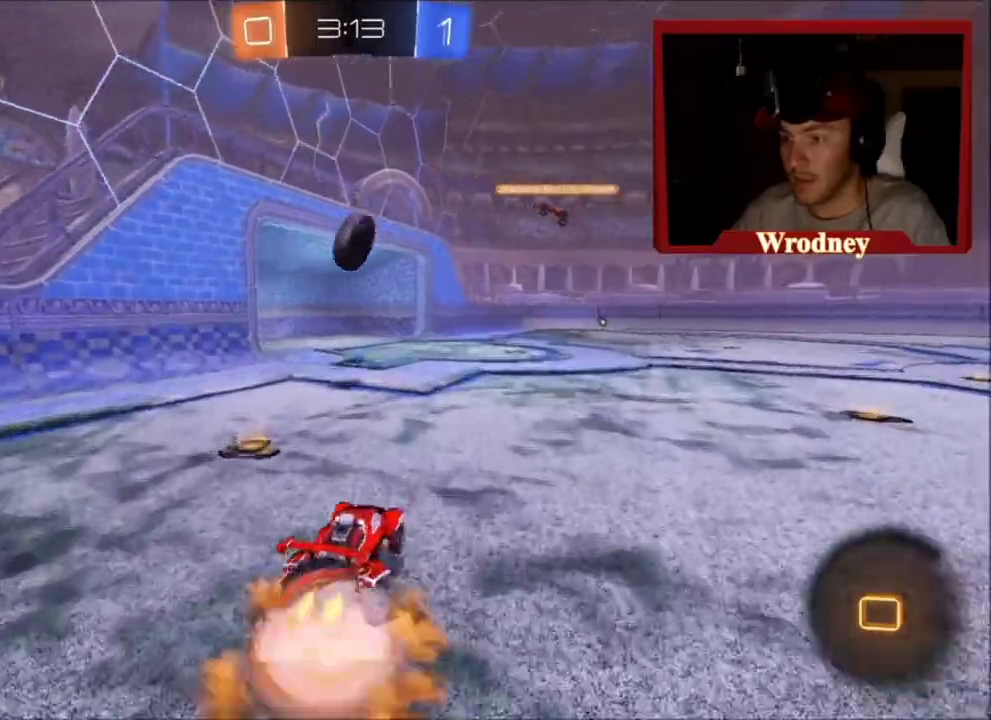
{"buttons": ["R2"], "left_stick": "up-left", "right_stick": "center", "events": [[167, "A", "up"], [367, "L1", "up"], [400, "left_stick", "up-left"]]}
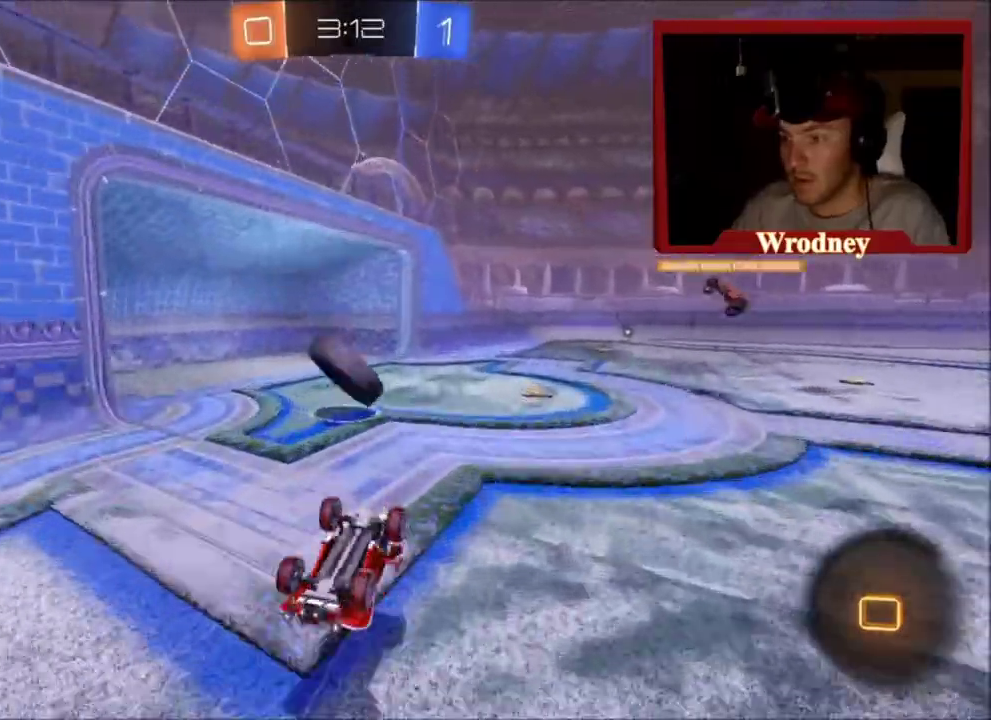
{"buttons": ["R2"], "left_stick": "center", "right_stick": "center", "events": [[134, "left_stick", "left"], [434, "left_stick", "center"]]}
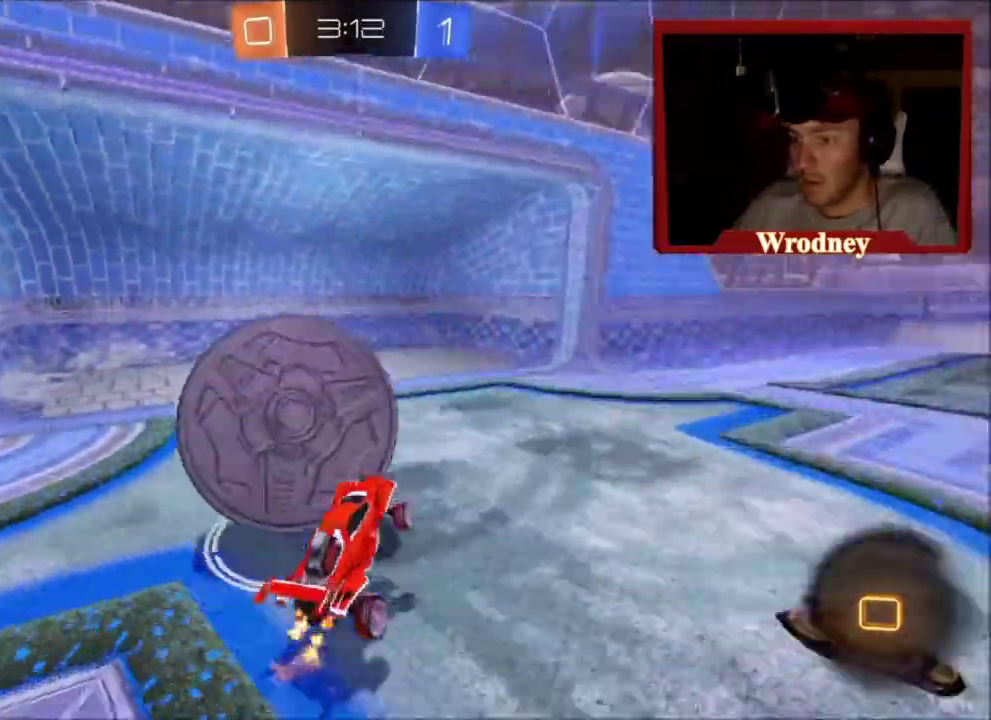
{"buttons": ["R2"], "left_stick": "center", "right_stick": "center", "events": [[100, "left_stick", "up-left"], [167, "left_stick", "left"], [367, "left_stick", "center"]]}
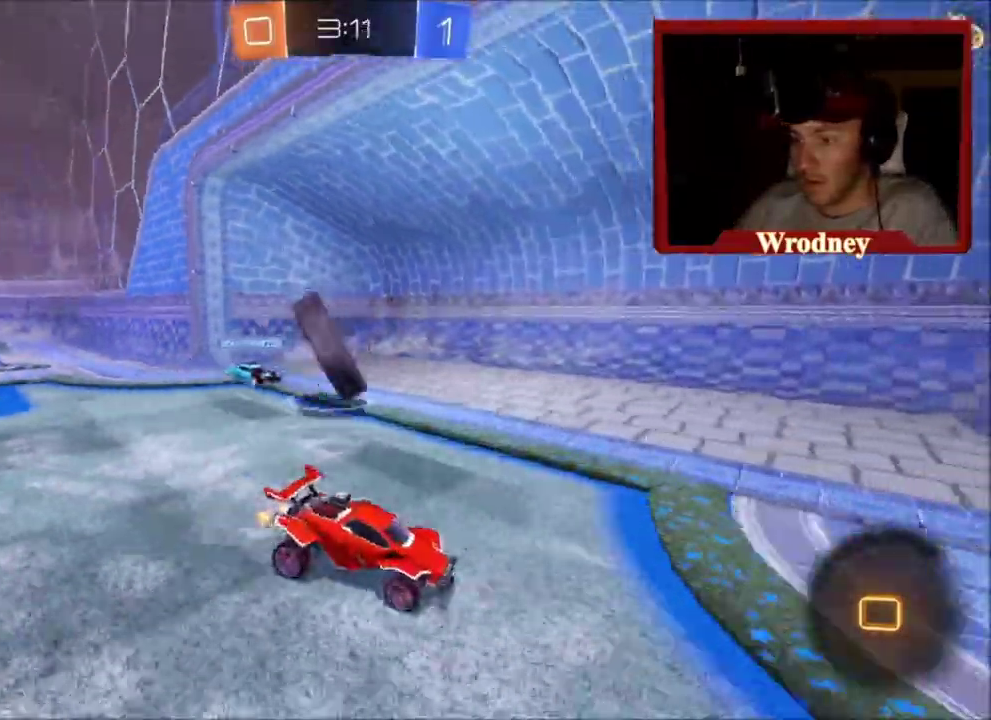
{"buttons": [], "left_stick": "up-left", "right_stick": "center", "events": [[201, "R2", "up"], [468, "left_stick", "up-left"]]}